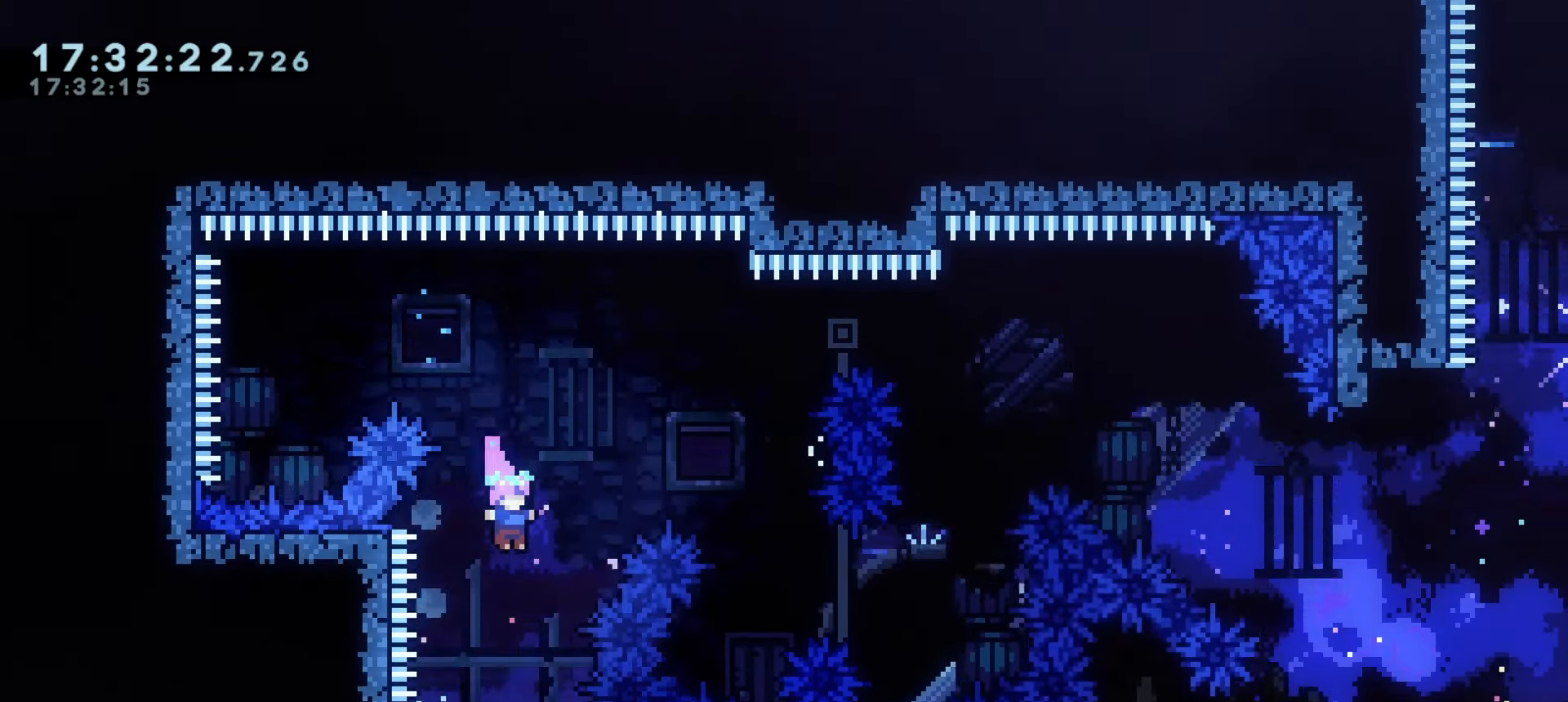
Gameplay with keyboard; each line is a JSON object with the keys held at the frame after it. "events" lists presses ("down") and releases ("up") of "a", "d", "dash", "demo", "grab", "j1", "j2", "s" and "w" between this image and that frame as [ms after this image, input, new state], when the widget could be followed in between. No other keys are recorded. Mouse input is not recorded. Key names are as the overlay labels them; some are game actions (e.g. jump) rather than physical keys.
{"keys": ["d"]}
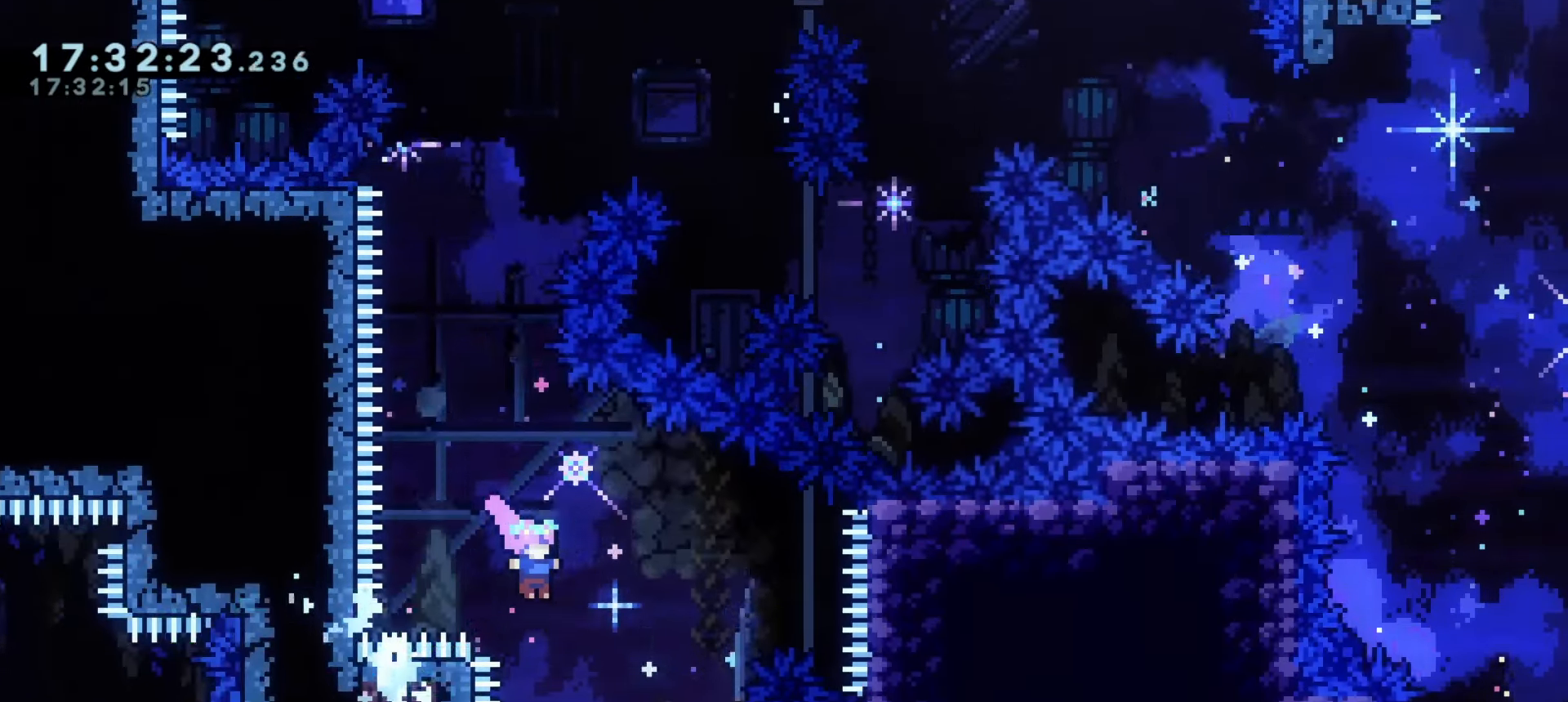
{"keys": [], "events": [[67, "d", "up"], [217, "a", "down"], [350, "a", "up"]]}
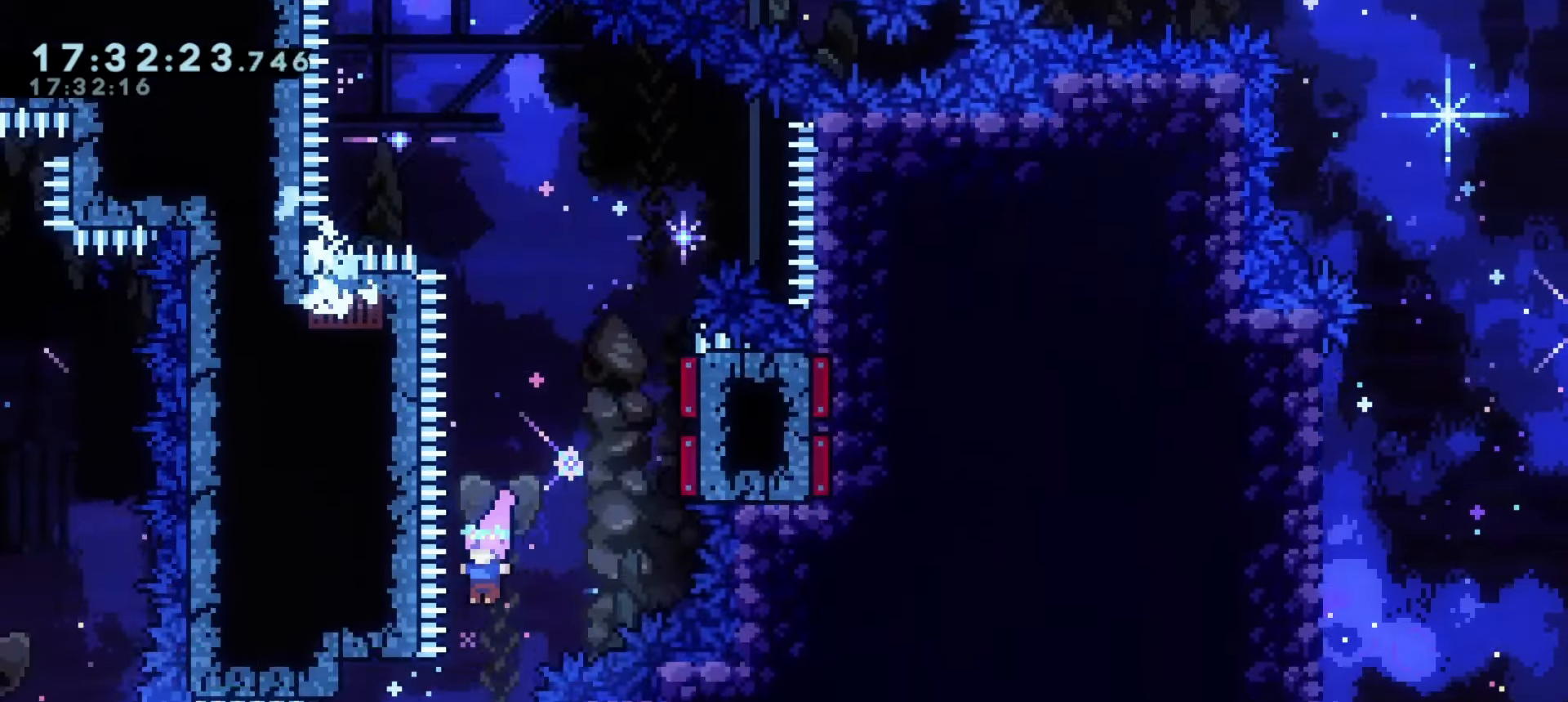
{"keys": ["a", "demo"], "events": [[67, "a", "down"], [333, "demo", "down"]]}
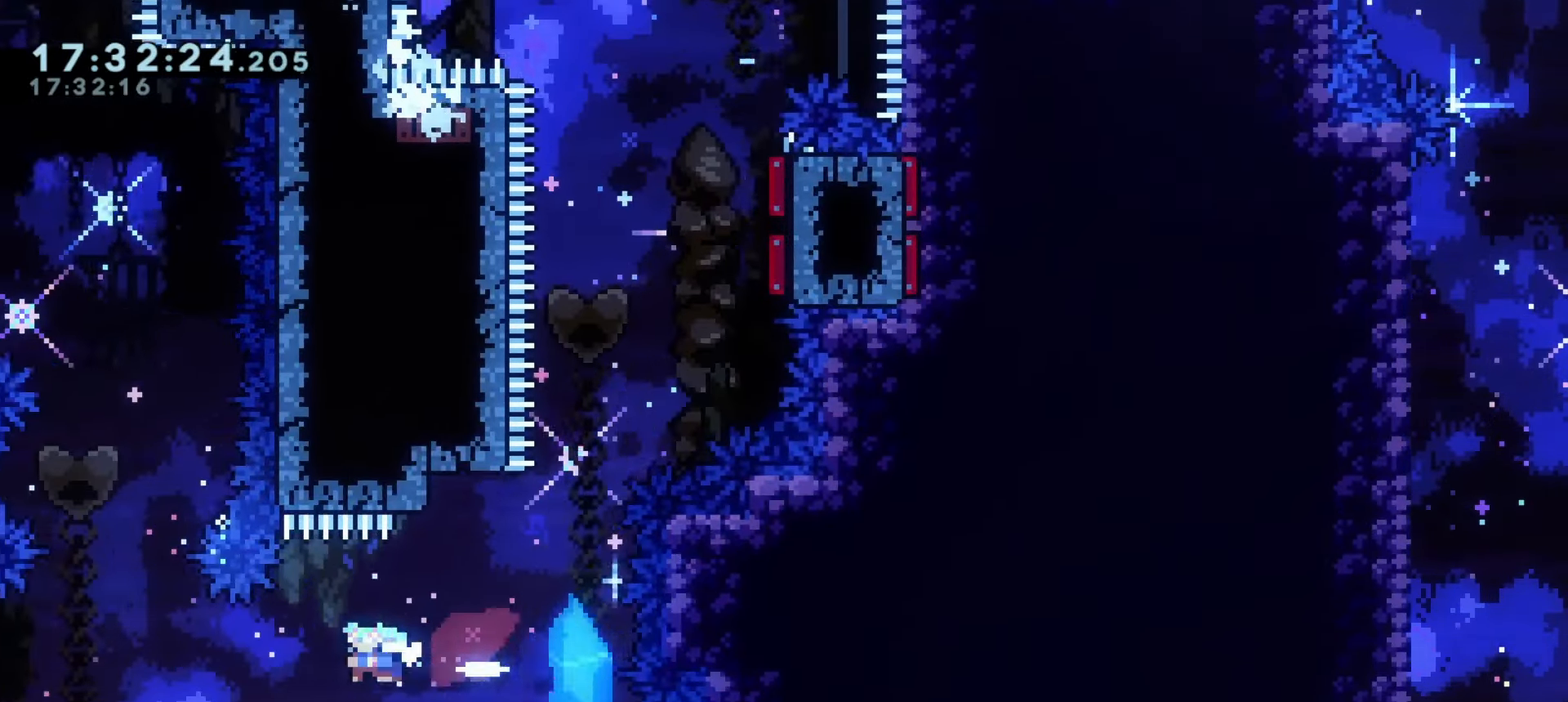
{"keys": [], "events": [[17, "demo", "up"], [267, "a", "up"], [267, "demo", "down"], [267, "w", "down"], [433, "w", "up"], [467, "demo", "up"]]}
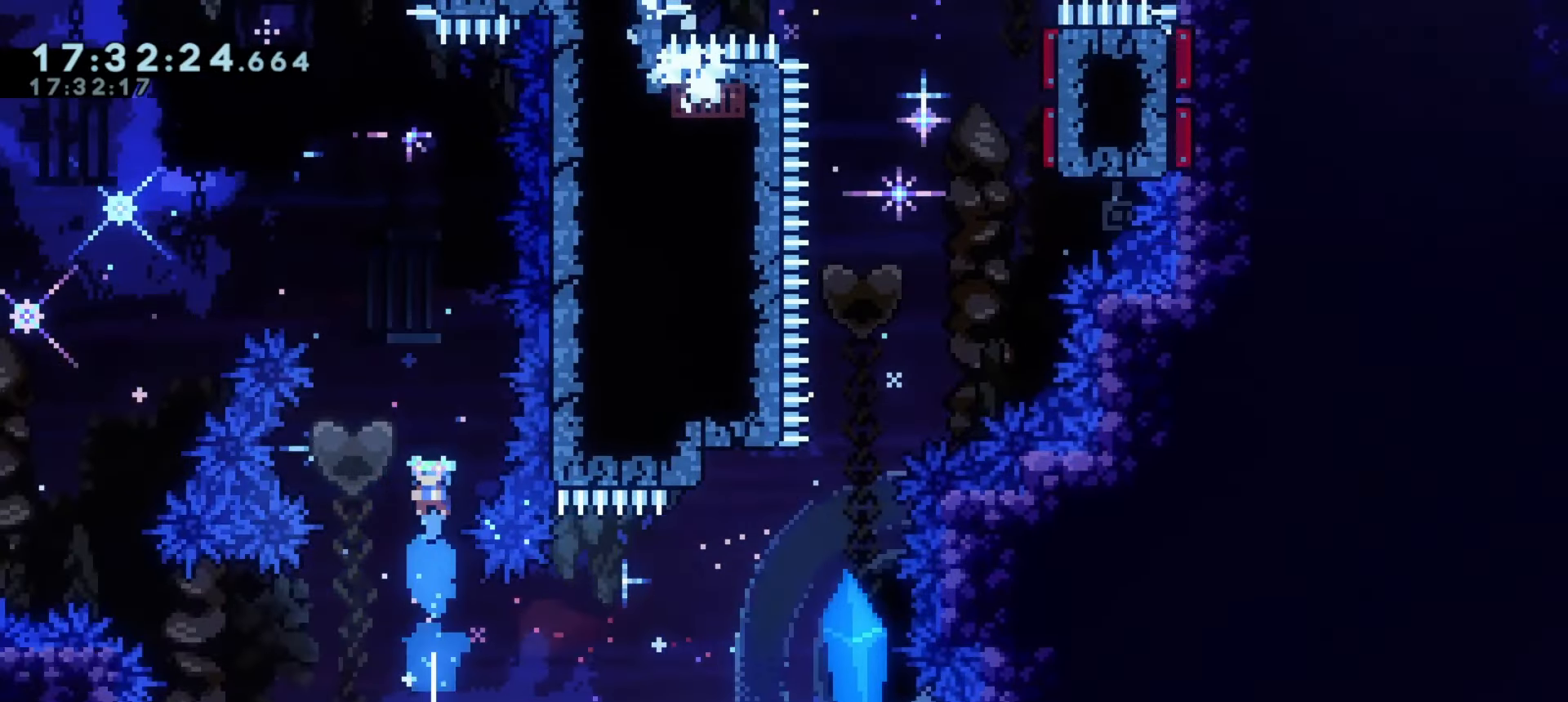
{"keys": ["a", "demo", "w"], "events": [[167, "d", "down"], [283, "d", "up"], [383, "demo", "down"], [400, "a", "down"], [400, "w", "down"]]}
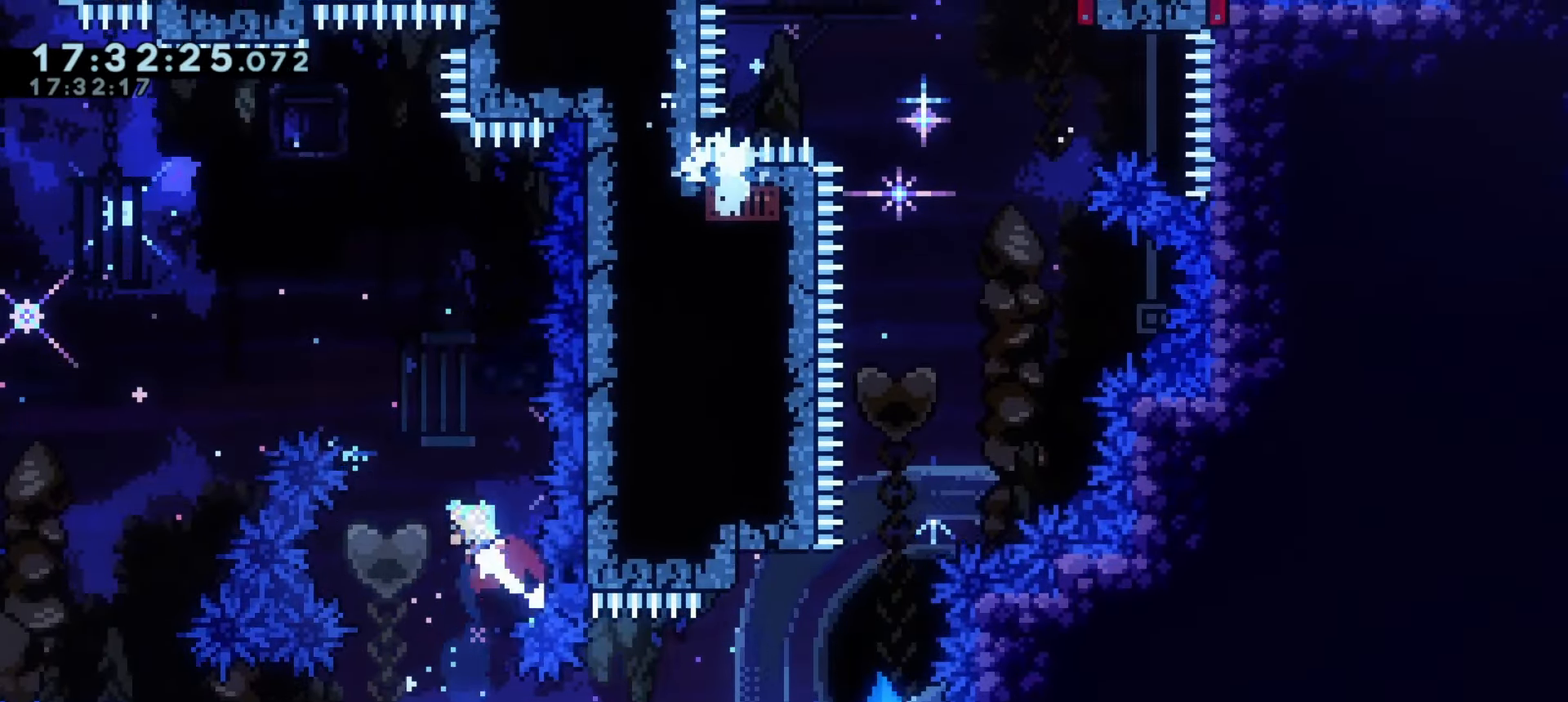
{"keys": ["a"], "events": [[50, "demo", "up"], [50, "w", "up"], [250, "w", "down"], [283, "demo", "down"], [483, "demo", "up"], [500, "w", "up"]]}
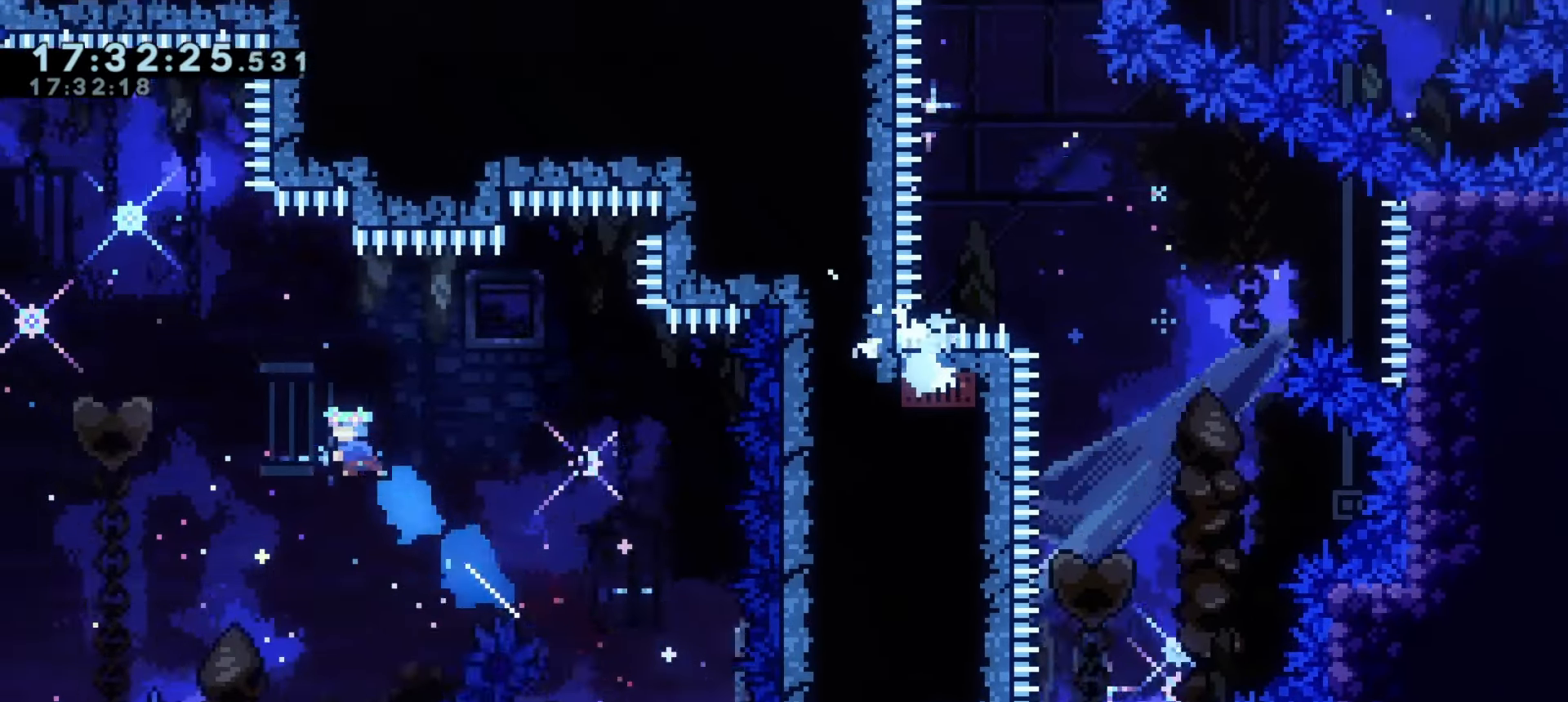
{"keys": ["a"], "events": []}
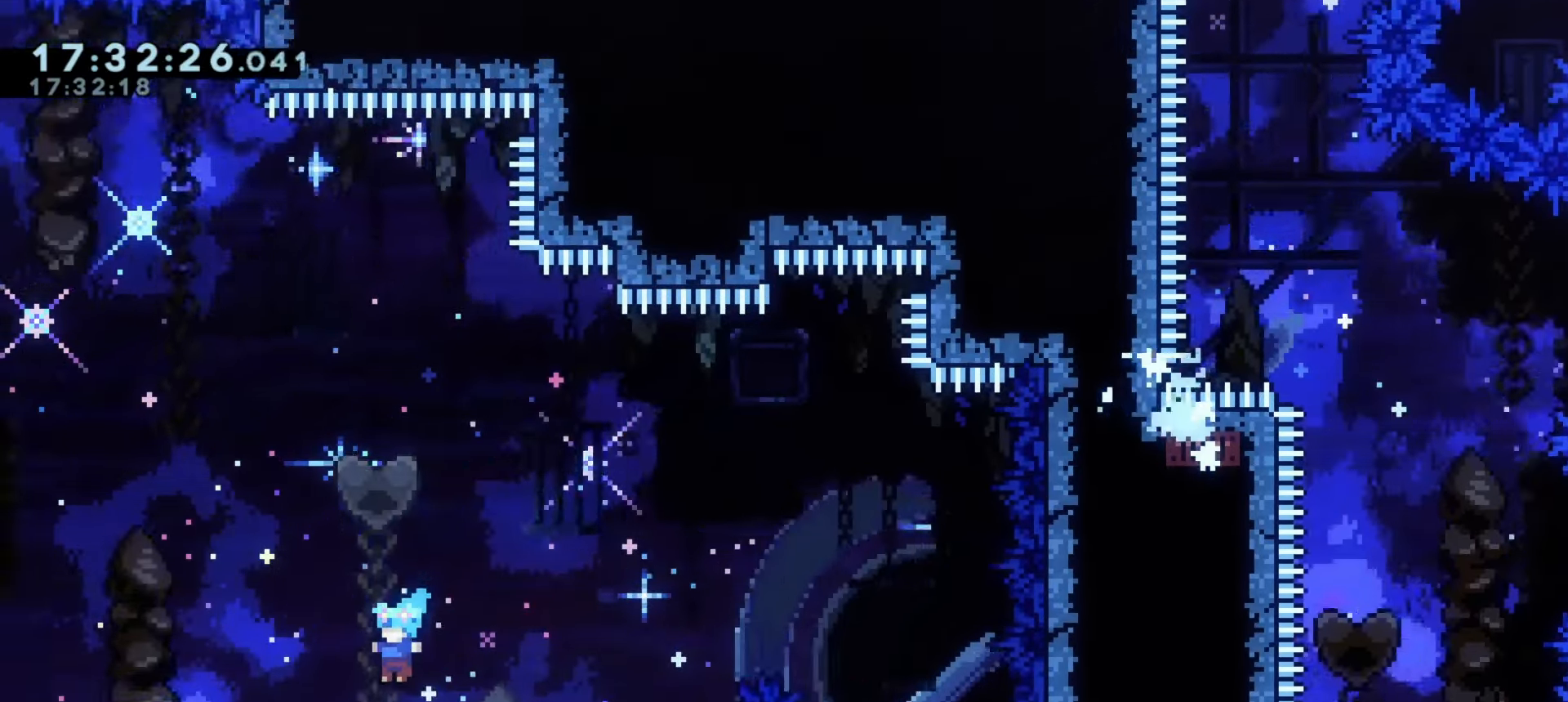
{"keys": ["a", "j1"]}
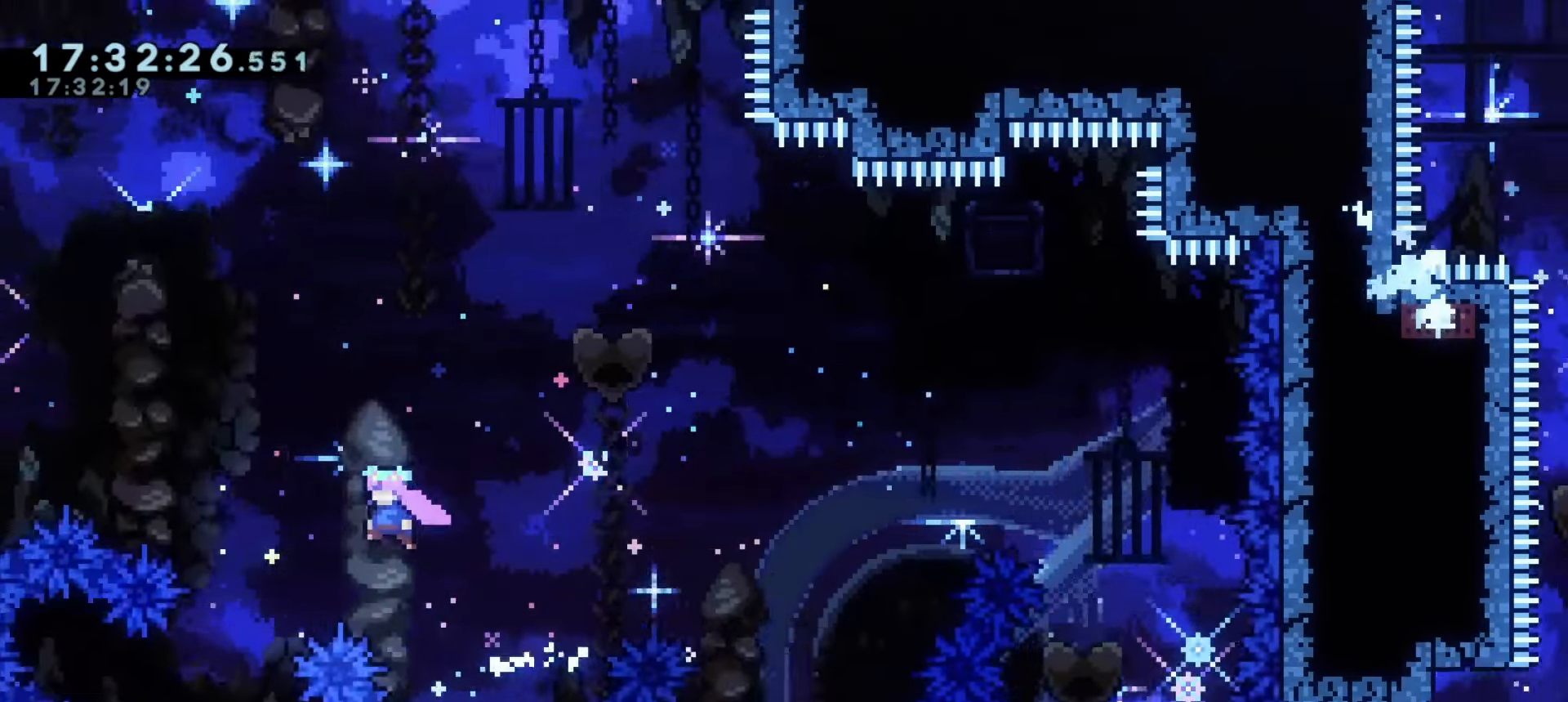
{"keys": [], "events": [[217, "demo", "down"], [250, "j1", "up"], [250, "w", "down"], [400, "demo", "up"], [400, "w", "up"], [450, "a", "up"]]}
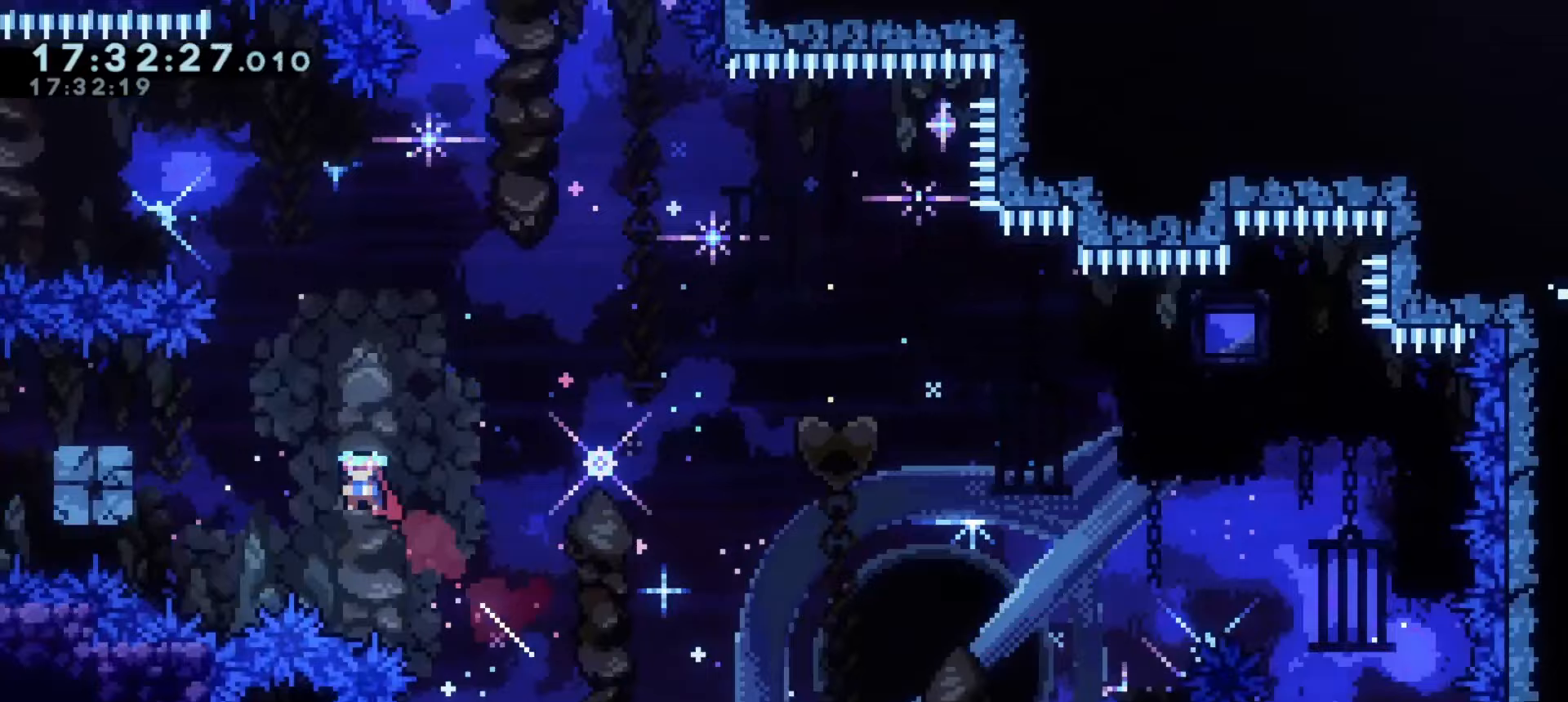
{"keys": ["a", "demo", "j2", "w"], "events": [[367, "a", "down"], [367, "w", "down"], [383, "demo", "down"], [500, "j2", "down"]]}
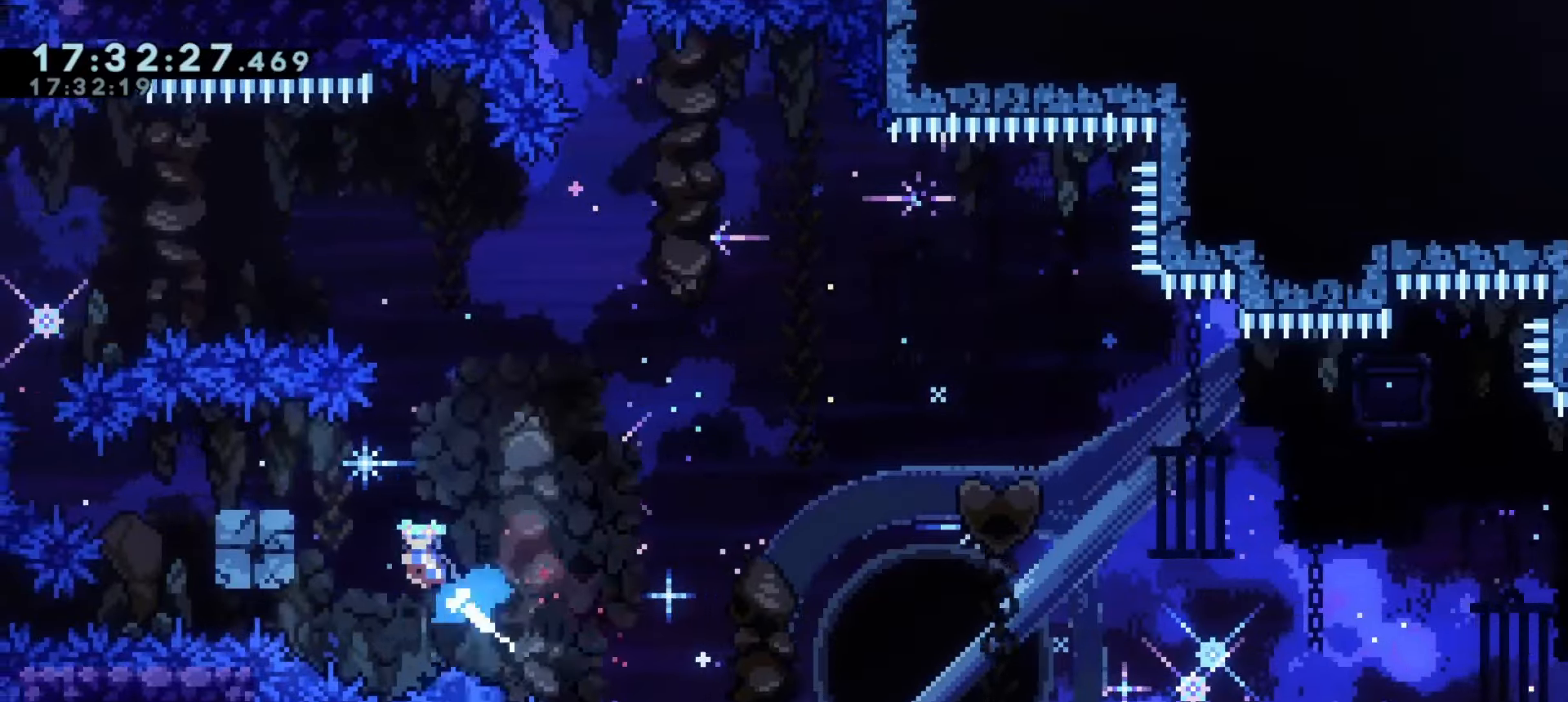
{"keys": ["d"], "events": [[17, "demo", "up"], [50, "w", "up"], [67, "j2", "up"], [183, "a", "up"], [400, "d", "down"]]}
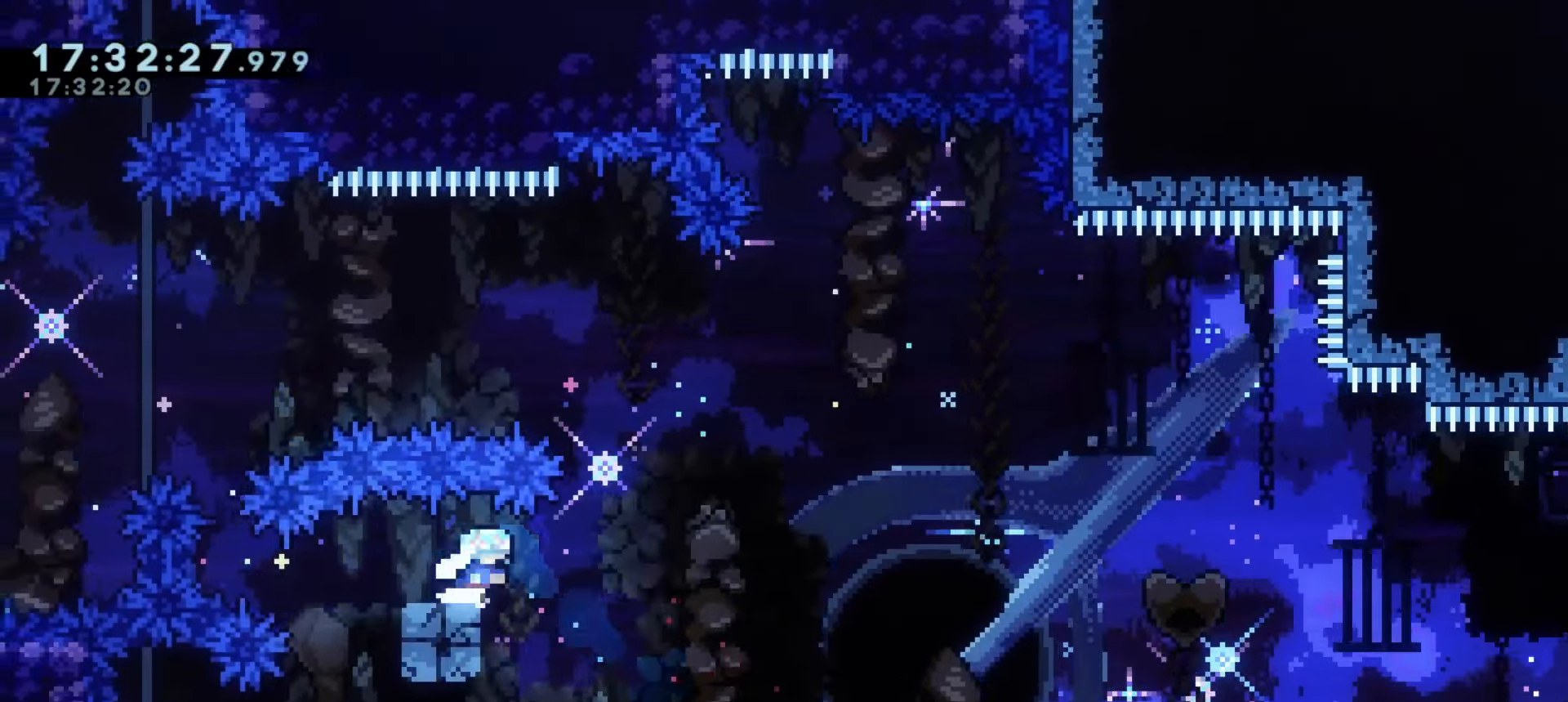
{"keys": ["a", "demo", "w"], "events": [[67, "j1", "down"], [383, "d", "up"], [433, "a", "down"], [450, "demo", "down"], [450, "w", "down"], [467, "j1", "up"]]}
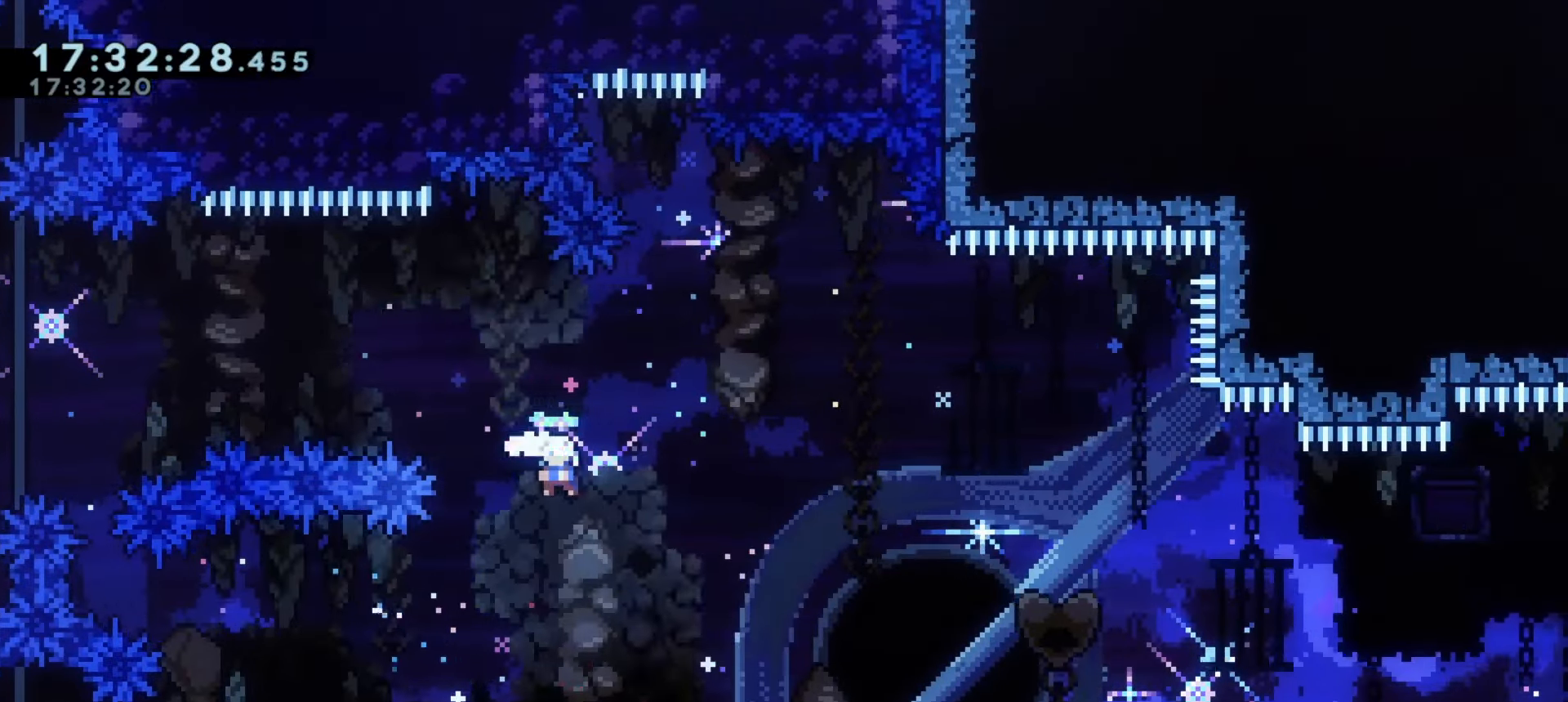
{"keys": ["a"]}
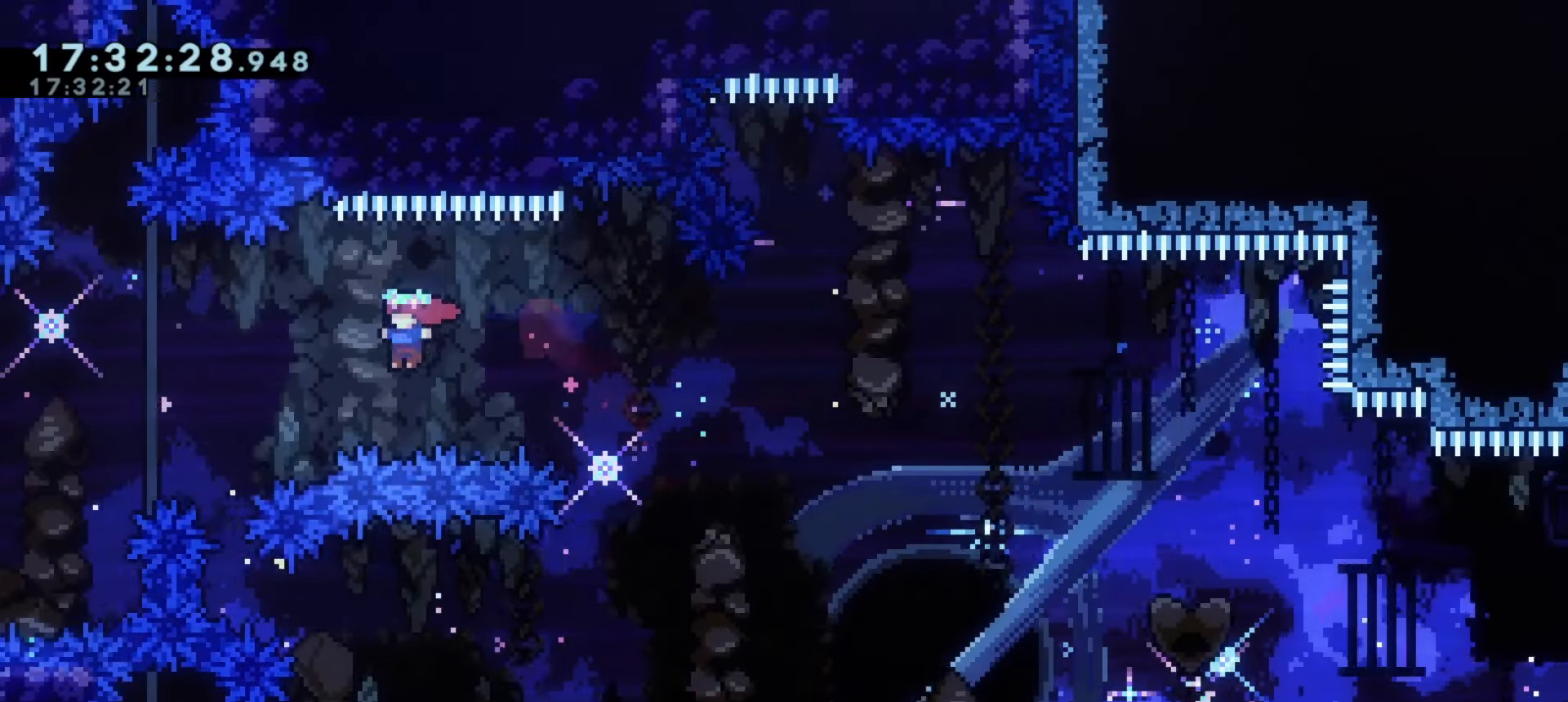
{"keys": [], "events": [[33, "demo", "down"], [233, "demo", "up"], [483, "a", "up"]]}
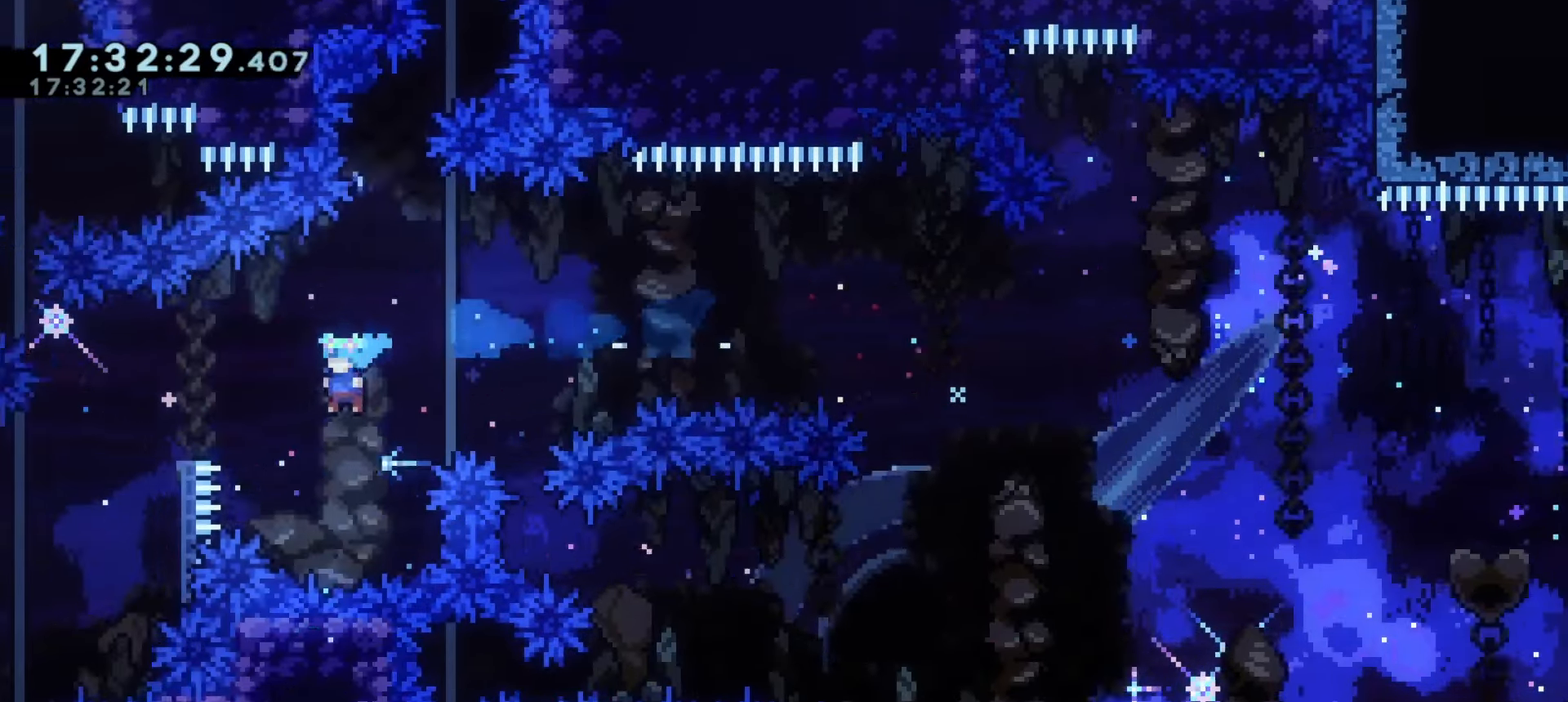
{"keys": ["a"], "events": [[267, "dash", "down"], [267, "w", "down"], [433, "a", "down"], [450, "dash", "up"], [450, "w", "up"]]}
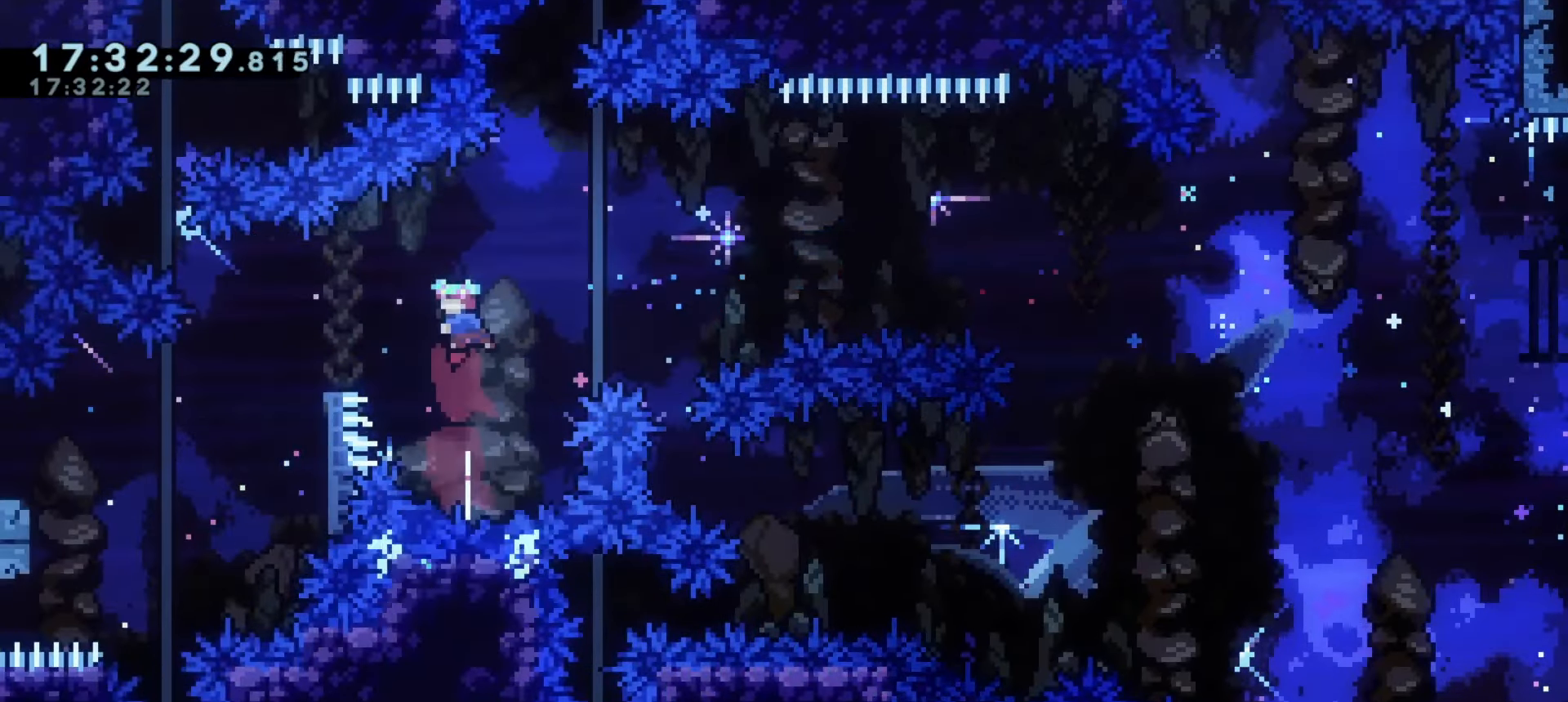
{"keys": ["a"], "events": []}
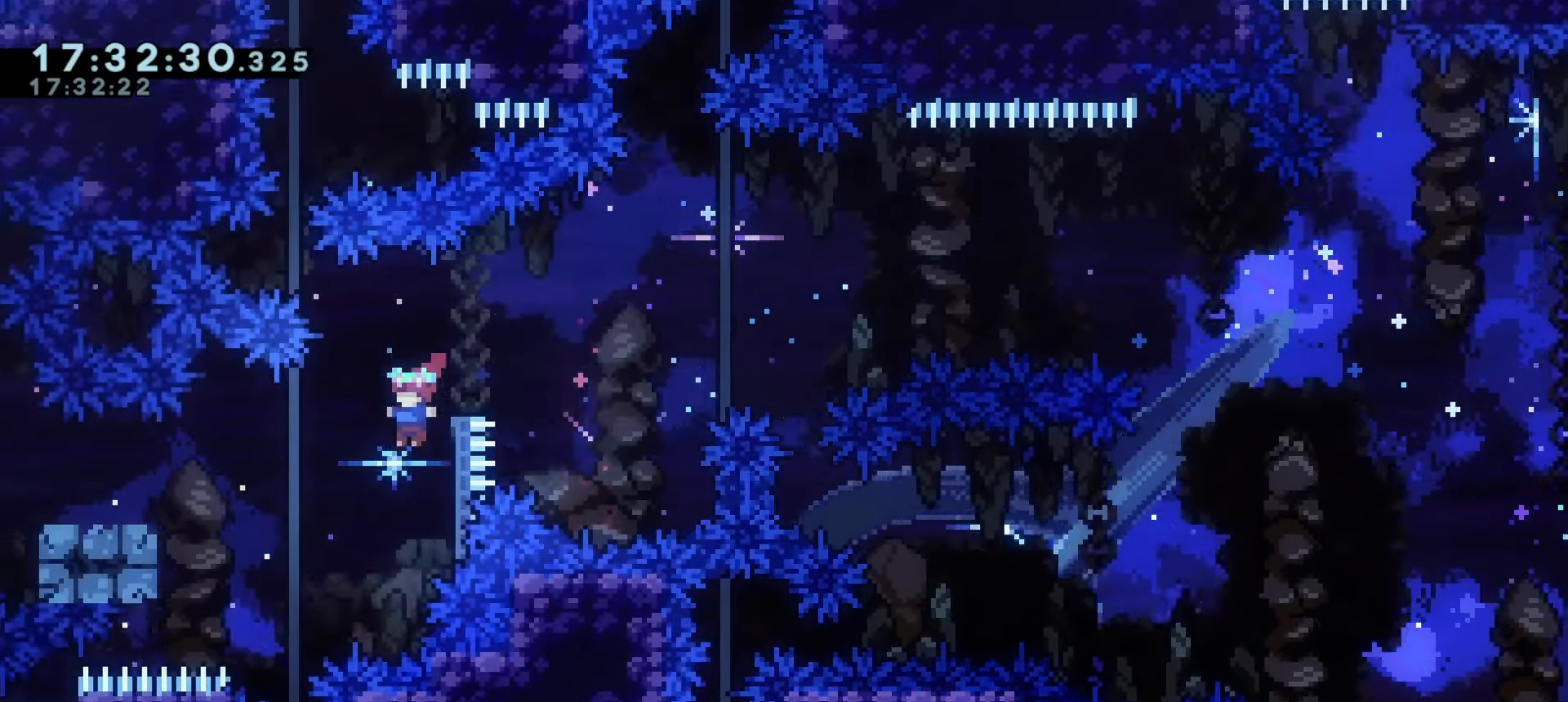
{"keys": ["a"], "events": [[83, "demo", "down"], [233, "demo", "up"]]}
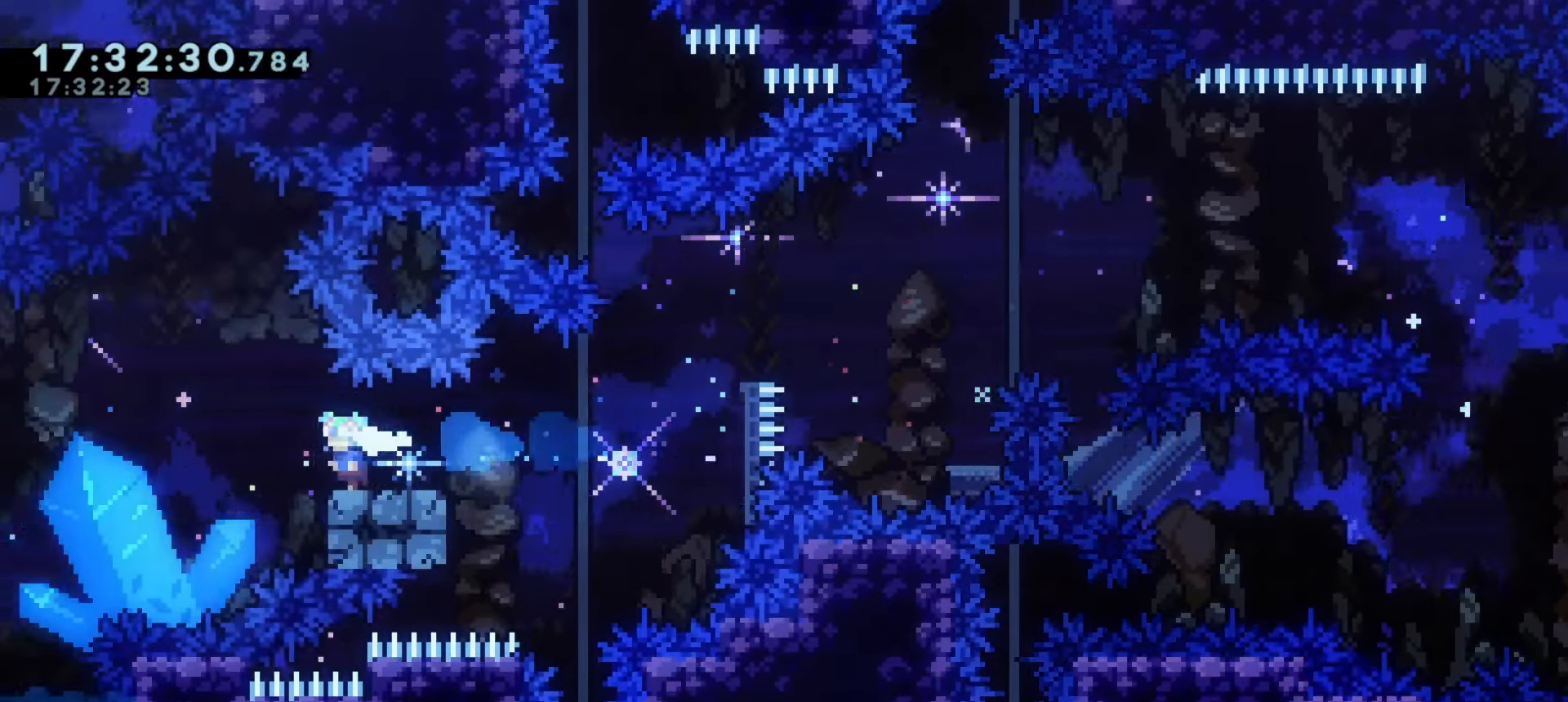
{"keys": ["a"], "events": [[17, "j1", "down"], [467, "j1", "up"]]}
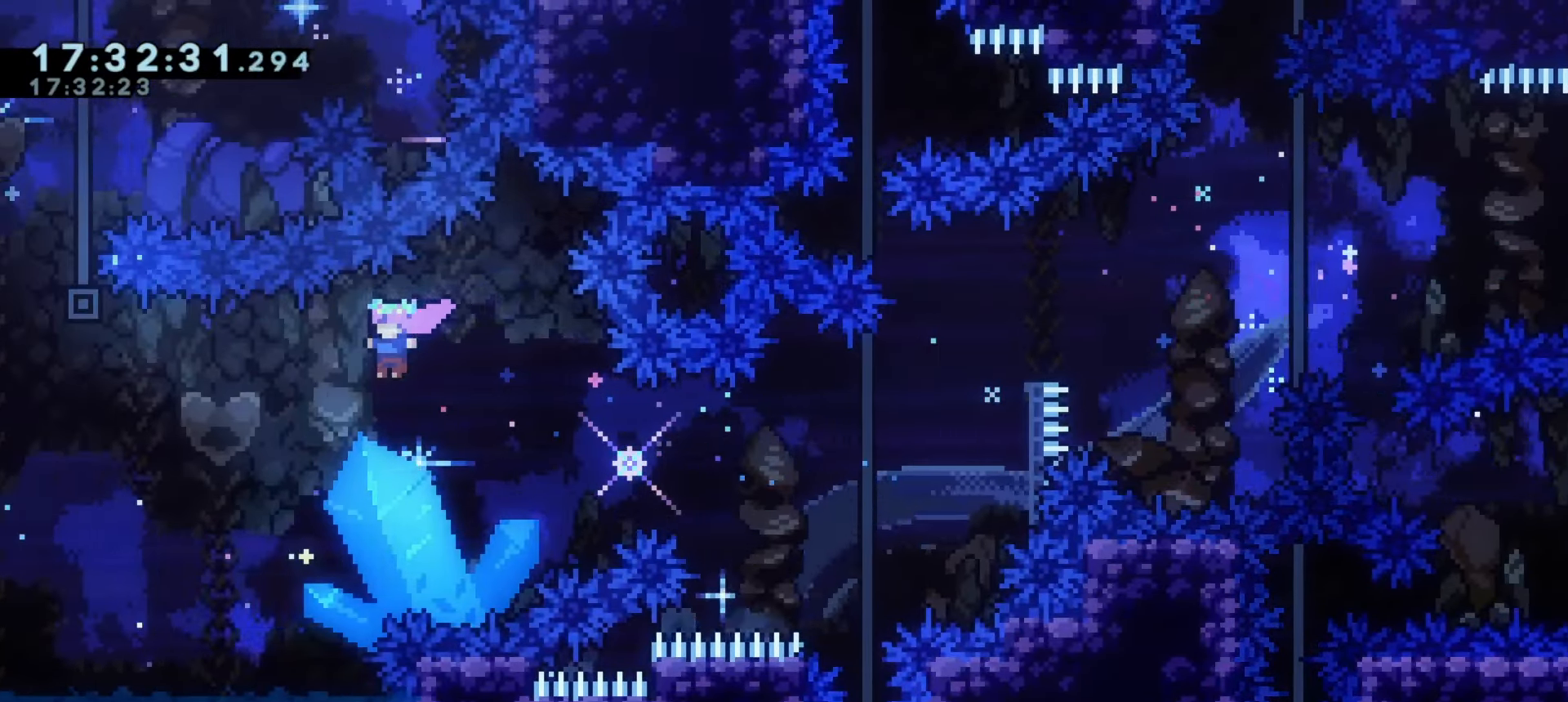
{"keys": ["a"], "events": [[233, "w", "down"], [267, "demo", "down"], [350, "w", "up"], [433, "demo", "up"]]}
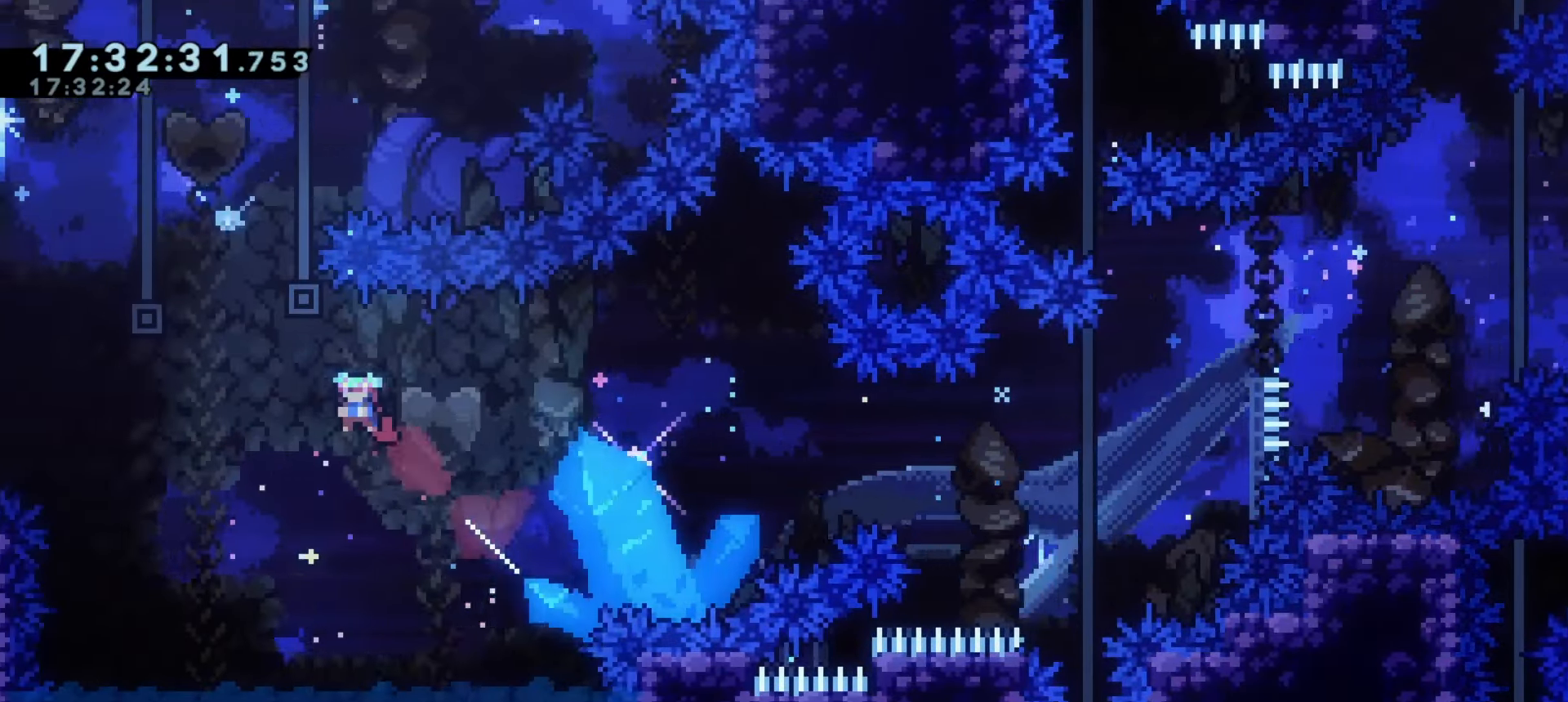
{"keys": [], "events": [[117, "a", "up"], [250, "w", "down"], [267, "dash", "down"], [350, "w", "up"], [433, "dash", "up"]]}
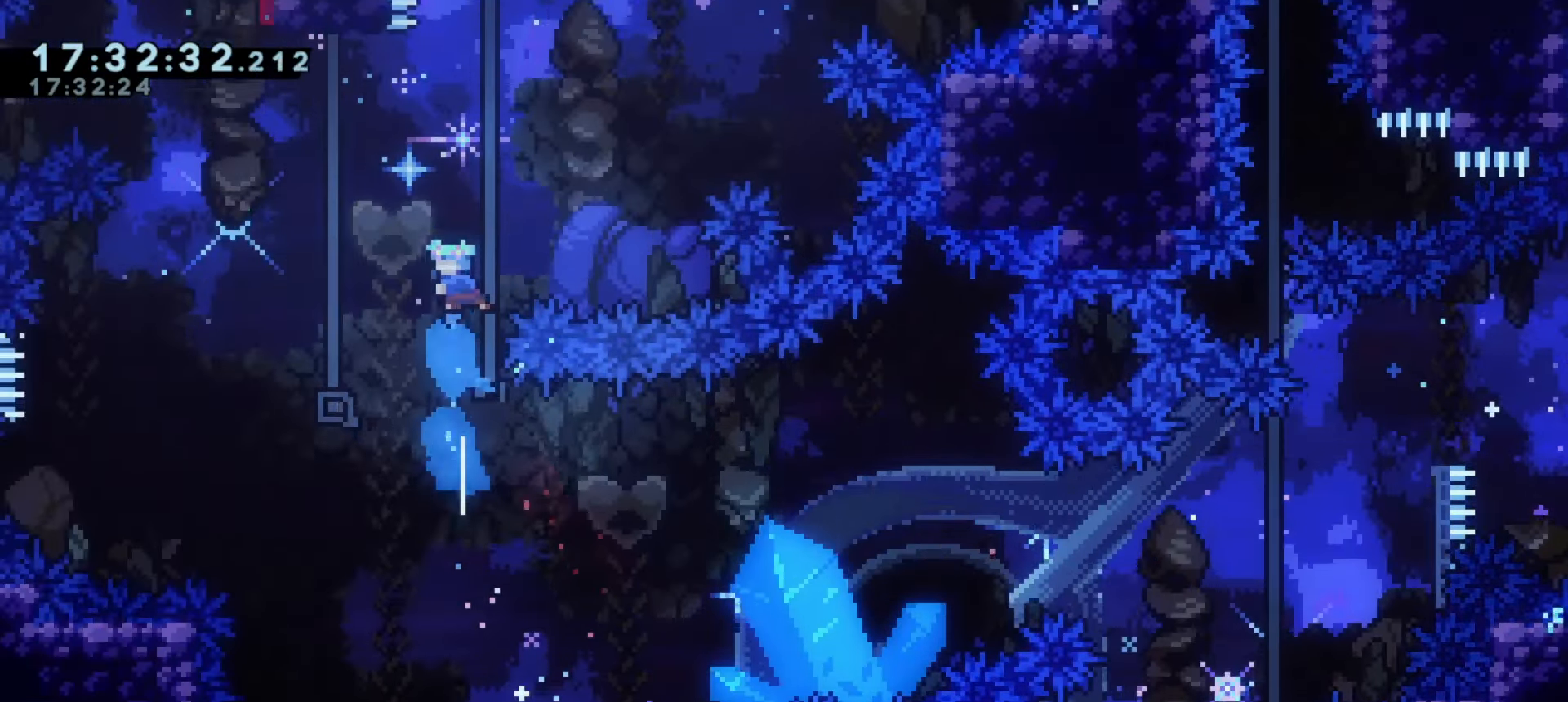
{"keys": ["a", "dash", "w"], "events": [[50, "d", "down"], [233, "d", "up"], [350, "a", "down"], [367, "w", "down"], [383, "dash", "down"]]}
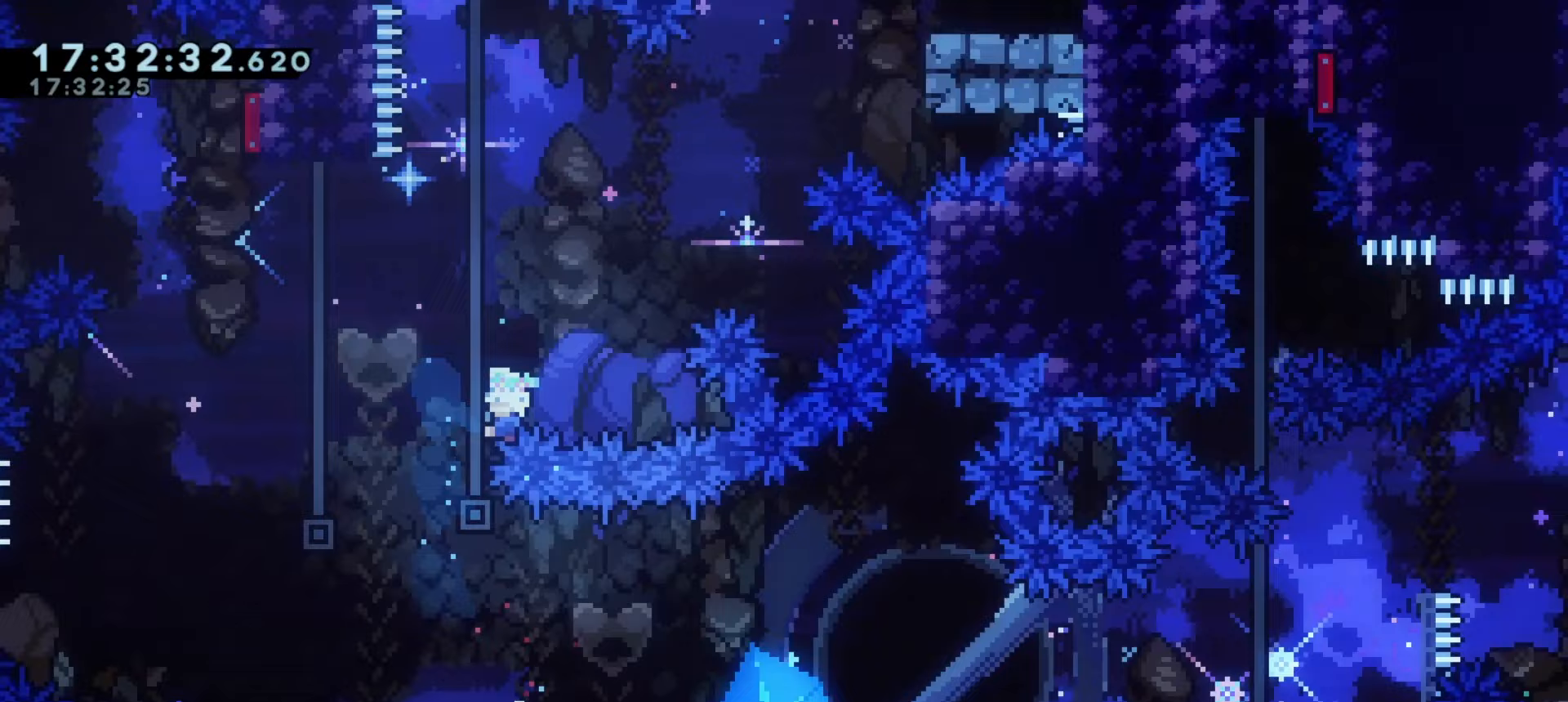
{"keys": ["a"], "events": [[33, "w", "up"], [67, "dash", "up"]]}
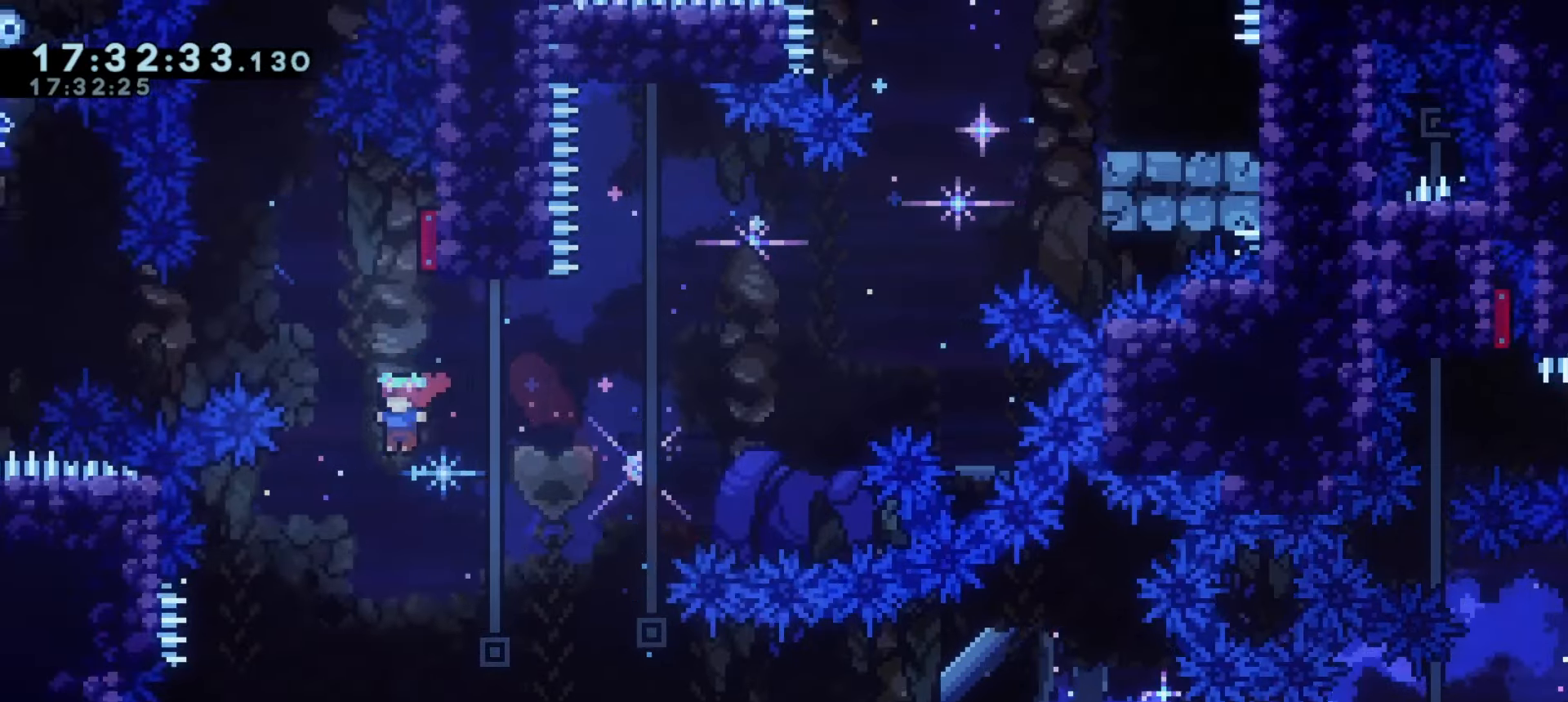
{"keys": ["d"], "events": [[50, "a", "up"], [83, "w", "down"], [100, "dash", "down"], [233, "w", "up"], [267, "dash", "up"], [450, "d", "down"]]}
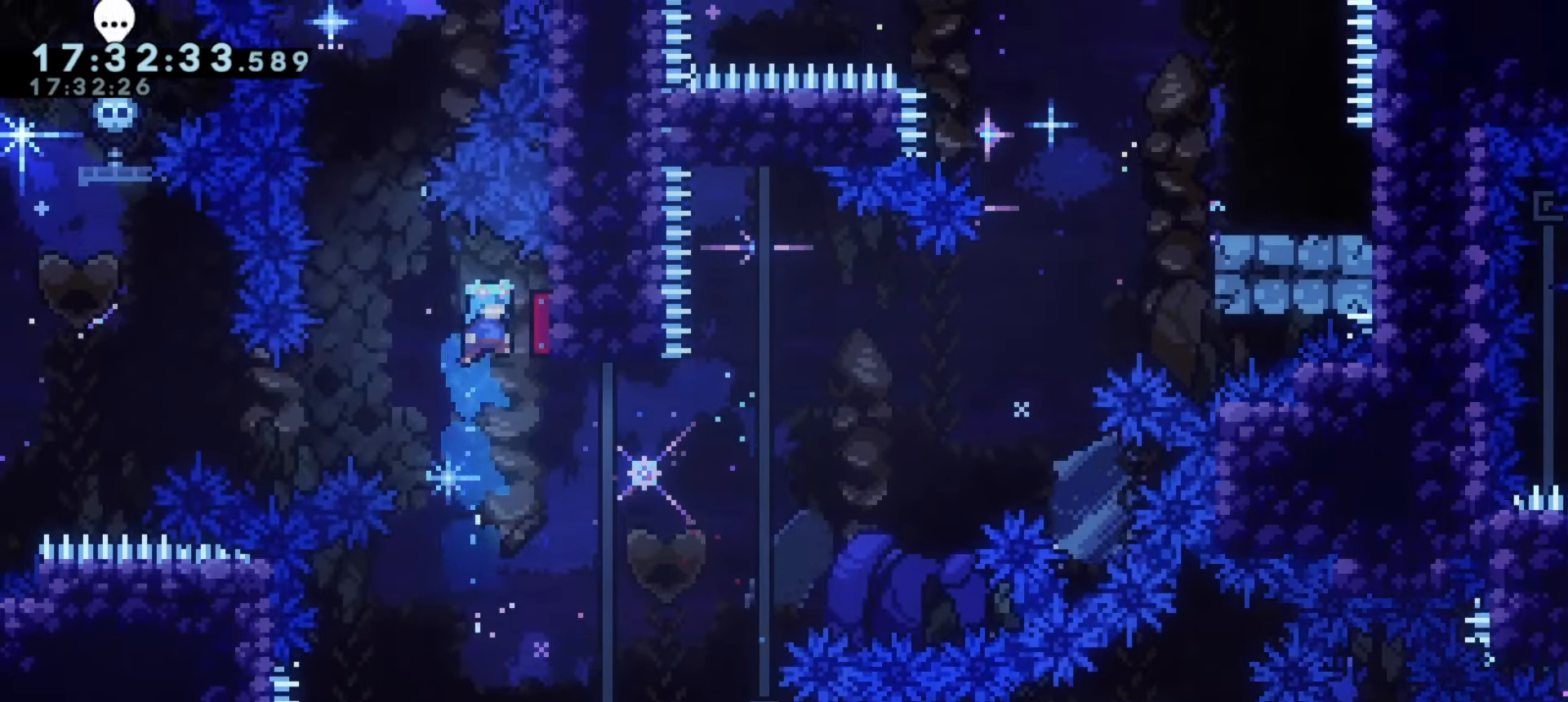
{"keys": ["a", "w"], "events": [[83, "a", "down"], [83, "s", "down"], [100, "d", "up"], [117, "dash", "down"], [233, "s", "up"], [267, "dash", "up"], [317, "dash", "down"], [333, "w", "down"], [483, "dash", "up"]]}
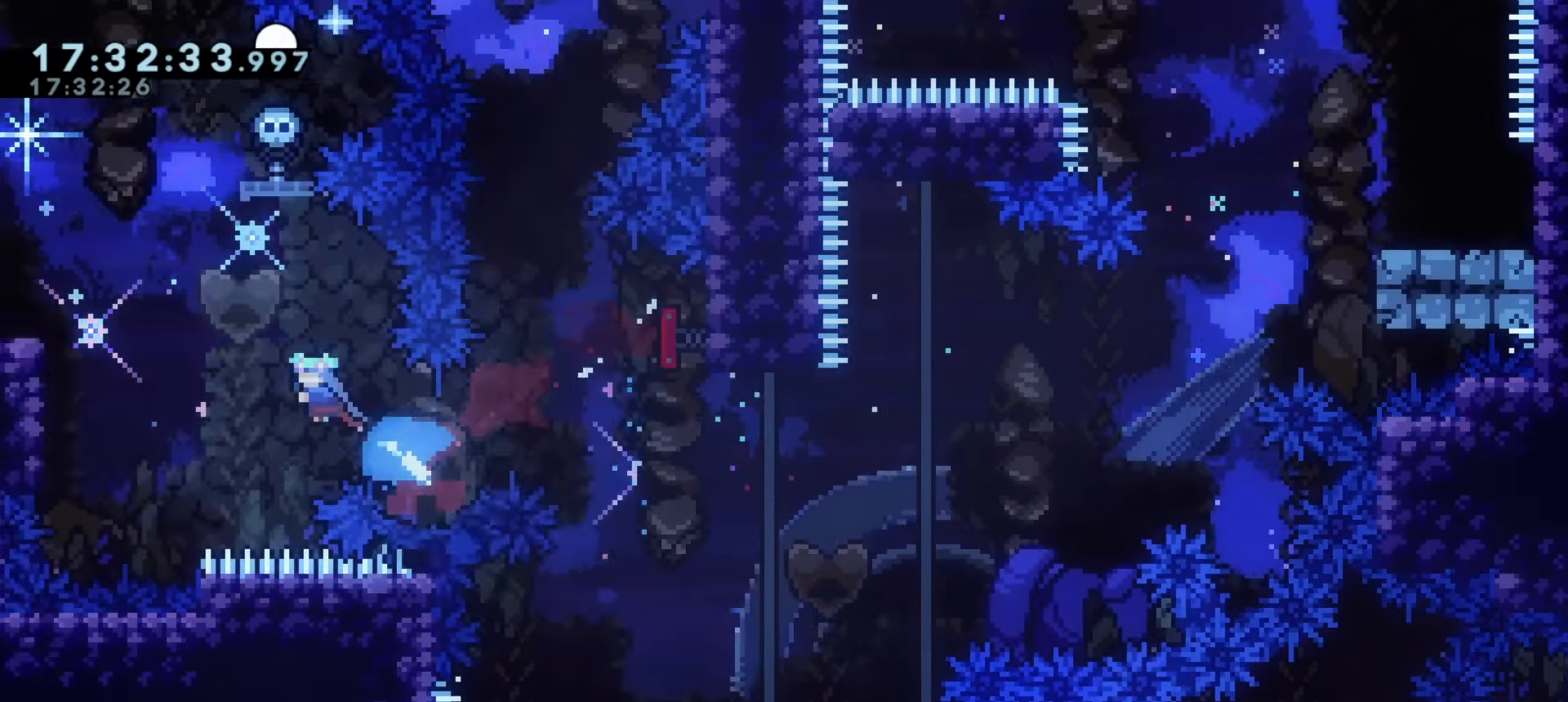
{"keys": ["a", "grab", "j1"], "events": [[50, "w", "up"], [267, "grab", "down"], [433, "j1", "down"]]}
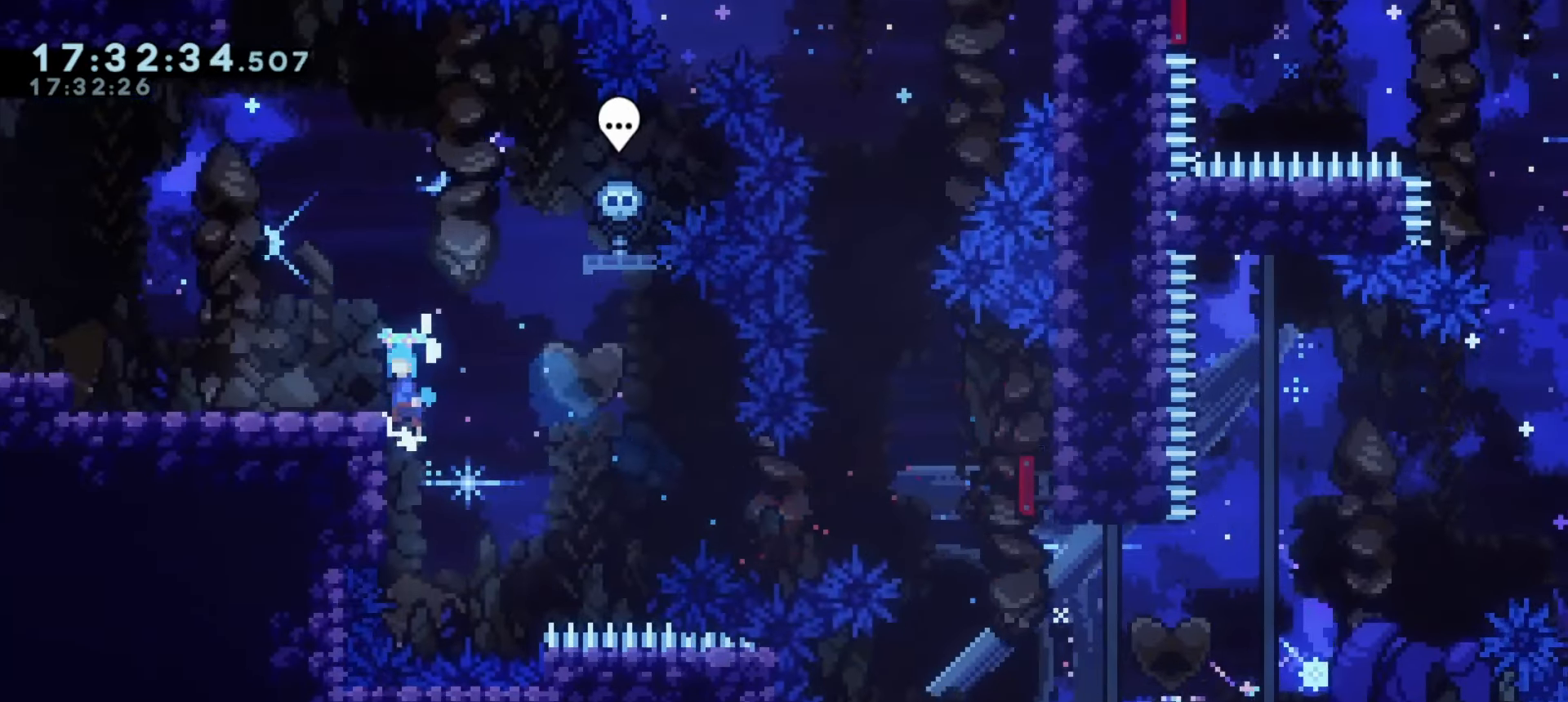
{"keys": [], "events": [[150, "grab", "up"], [150, "j1", "up"], [267, "a", "up"]]}